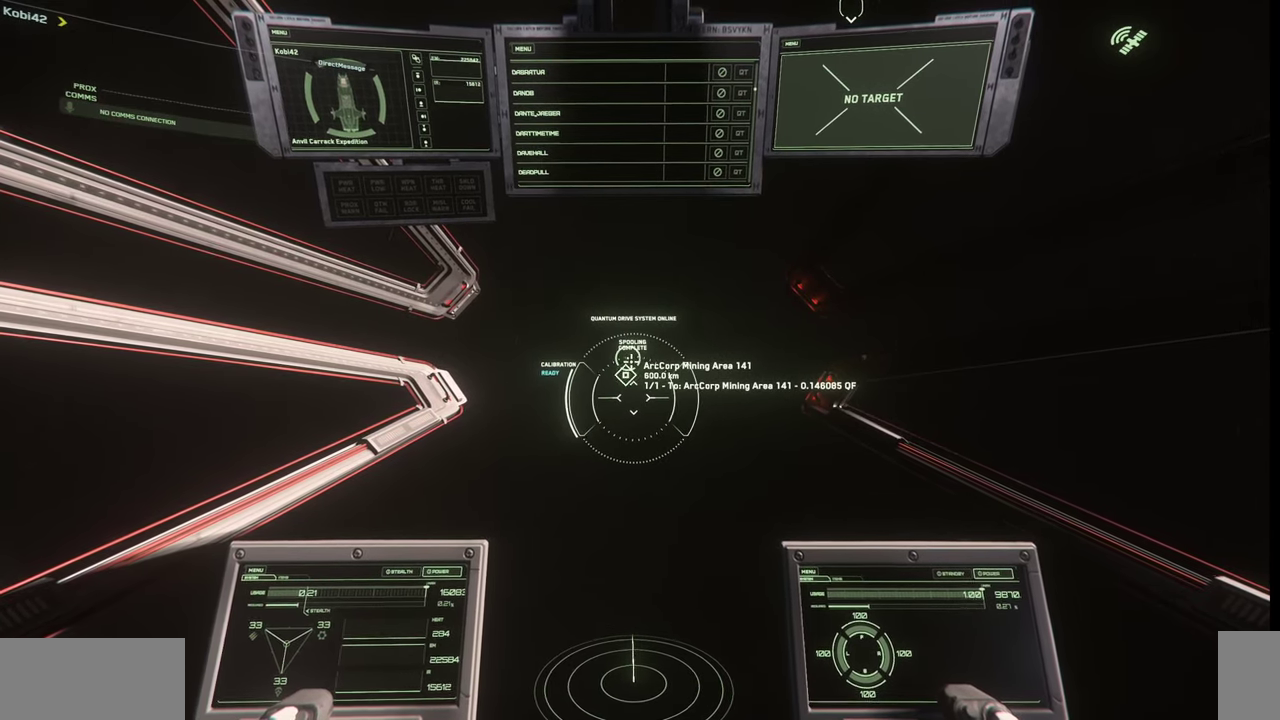
Gameplay with keyboard and mouse; each line is a JSON object with the keys and mouse buttons held at the frame after it. "events" lists presses ("down") and releases ("up") of ".", "/", "0", "1", "2", "3", "4", "5", "6", "7", "8", "9", "a", "alt_l", "alt_r", "b", "backslash", "backspace", "c", "caps_lock", "comma", "ctrl_l", "ctrl_r", "d", "e", "equals", "escape", "f", "f1", "f10", "f11", "f12", "f2", "f3", "f4", "f5", "f6", "f7", "f8", "f9", "g", "h", "i", "j", "k", "l", "lbracket", "m", "minus", "n", "o", "p", "q", "quote", "r", "rbracket", "return", "s", "semicolon", "shift_l", "shift_r", "space", "super", "t", "tab", "tilde", "u", "v", "w", "x", "y", "z", "mouse_left", "mouse_wheel", "mouse_right" and "mouse_mb4" between this image and that frame as [ms after this image, input, new state], when the widget could be followed in between. "mouse_left", "mouse_wheel", "mouse_right", "mouse_mb4" = the "left", "wheel", "right", "mb4" buttons of the "mouse" list. No other keys are recorded. "wheel" means that the mouse wheel is clicked or scrolled. Mouse movement is not recorded.
{"keys": ["b"], "mouse": [], "events": [[467, "b", "down"]]}
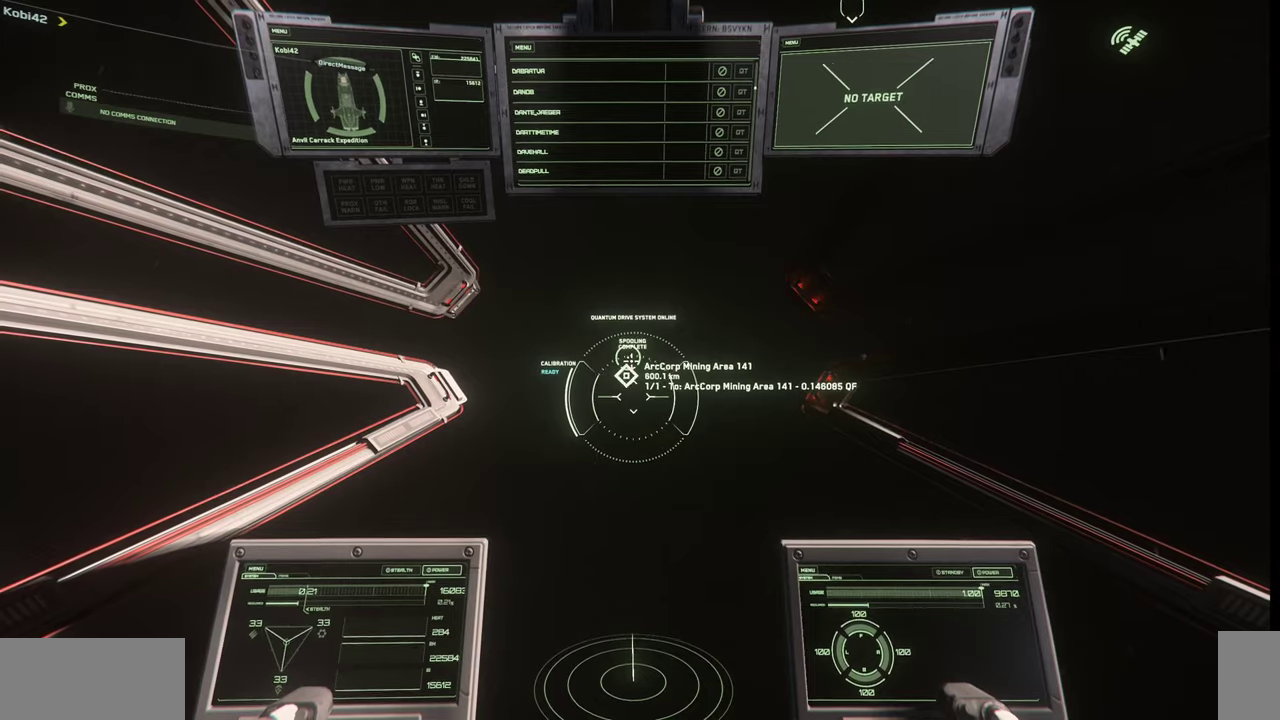
{"keys": ["b"], "mouse": [], "events": []}
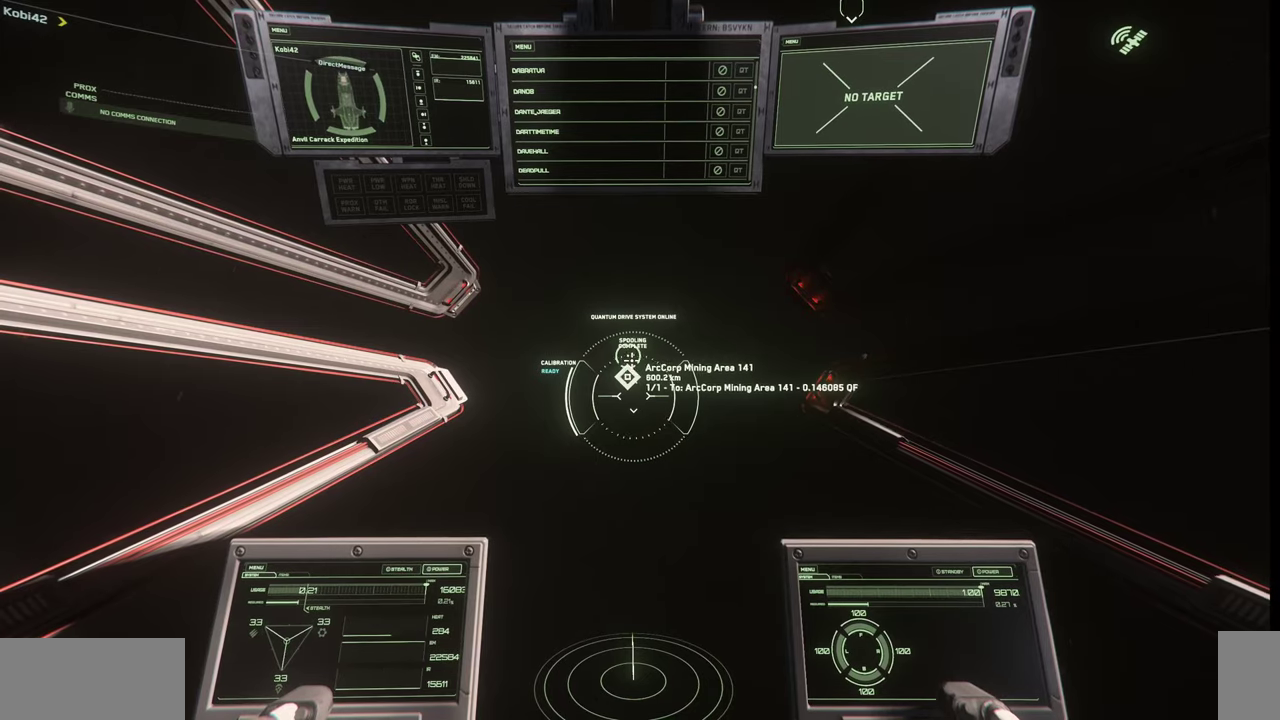
{"keys": ["b"], "mouse": [], "events": []}
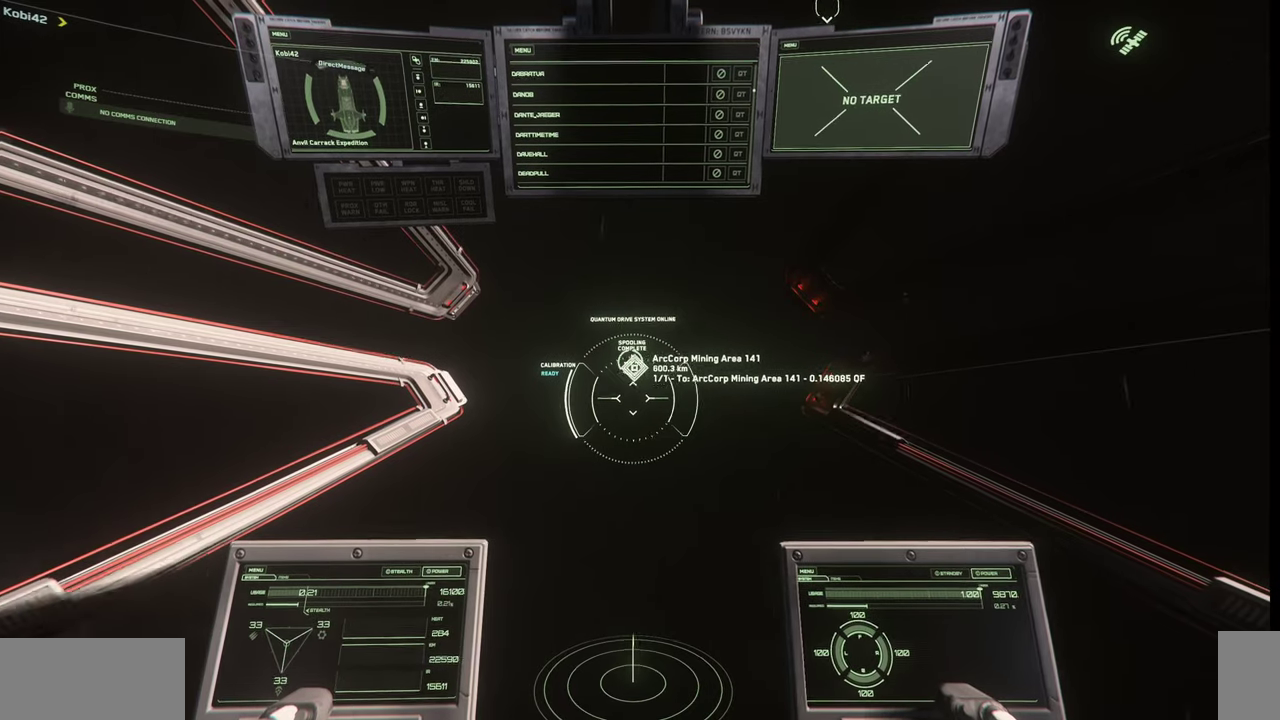
{"keys": [], "mouse": [], "events": [[134, "b", "up"]]}
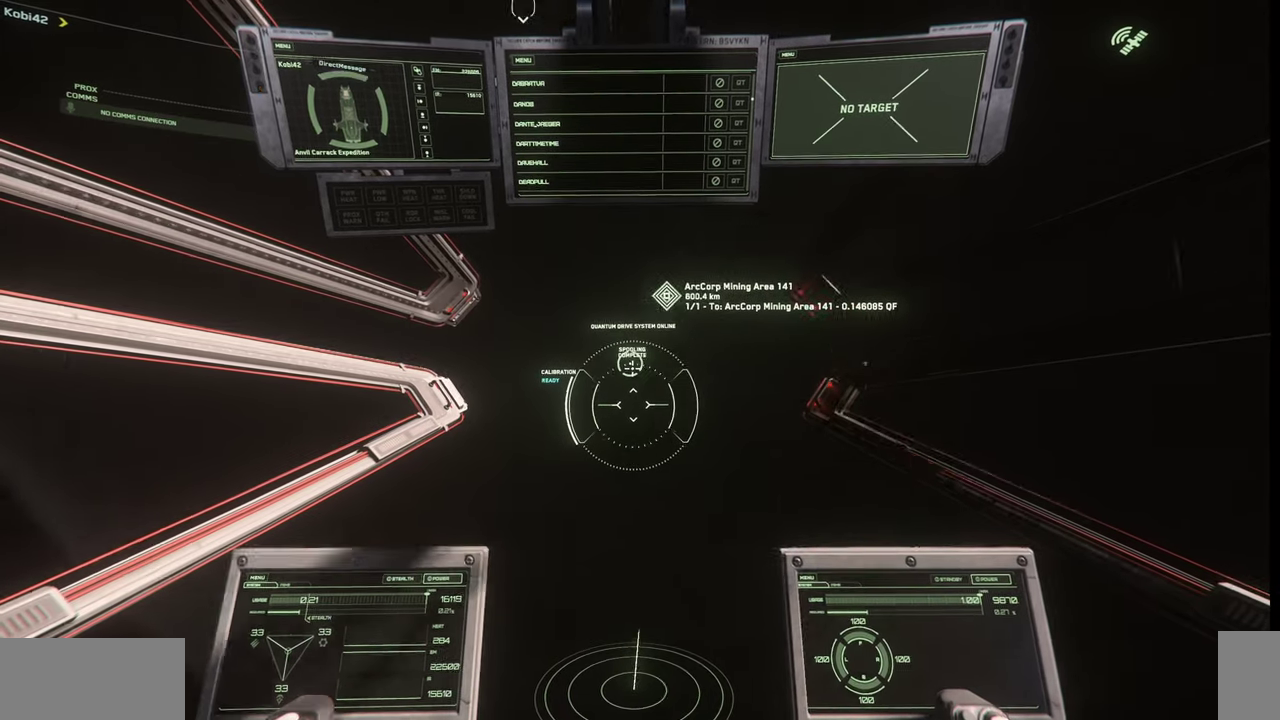
{"keys": [], "mouse": [], "events": []}
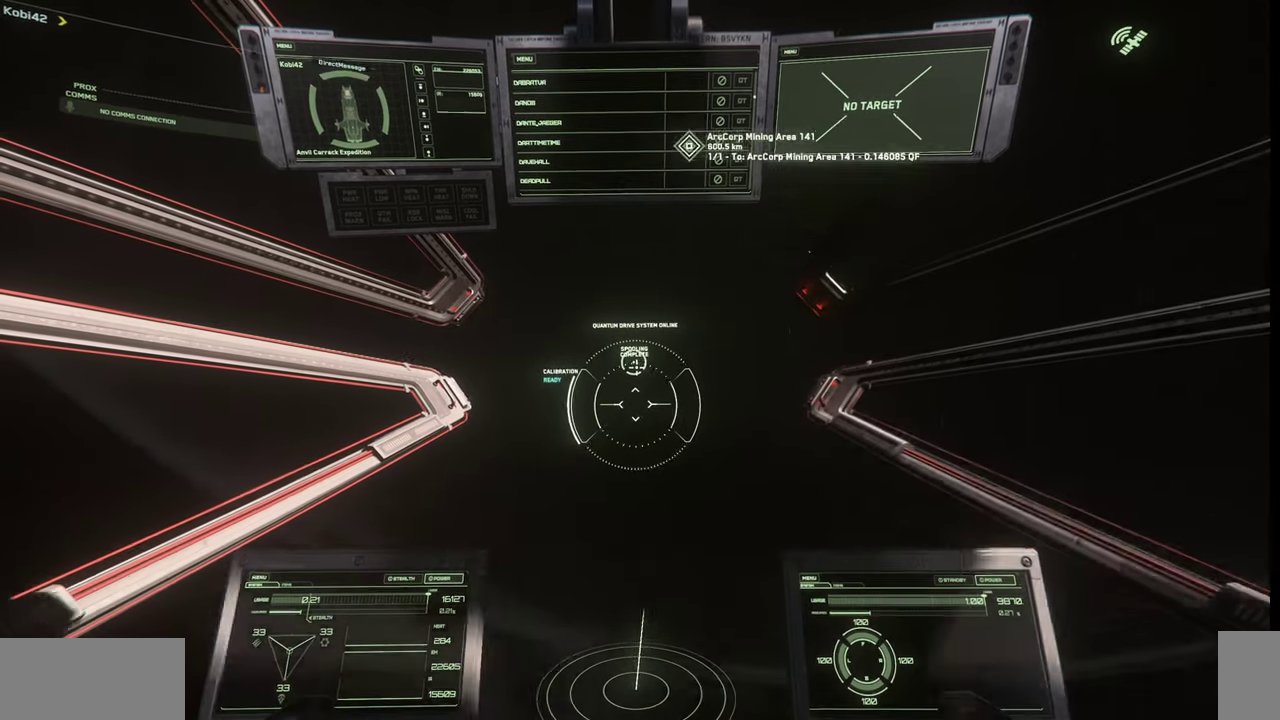
{"keys": [], "mouse": [], "events": []}
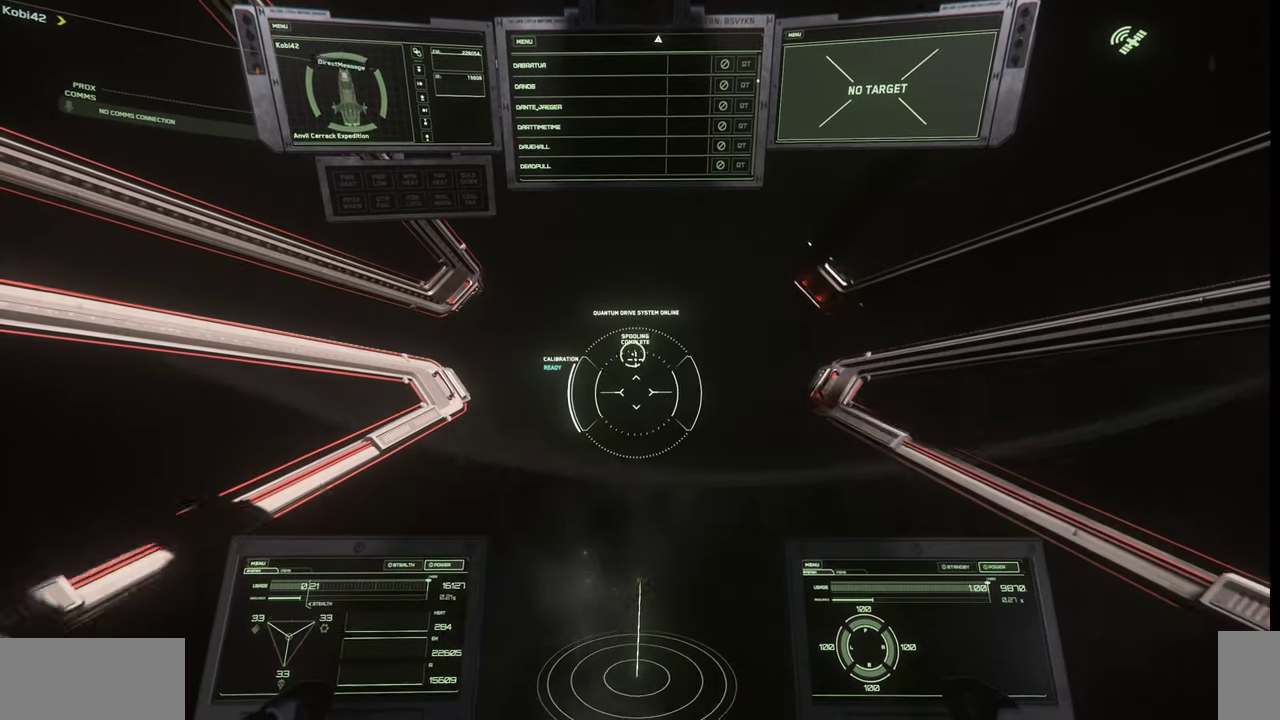
{"keys": [], "mouse": [], "events": []}
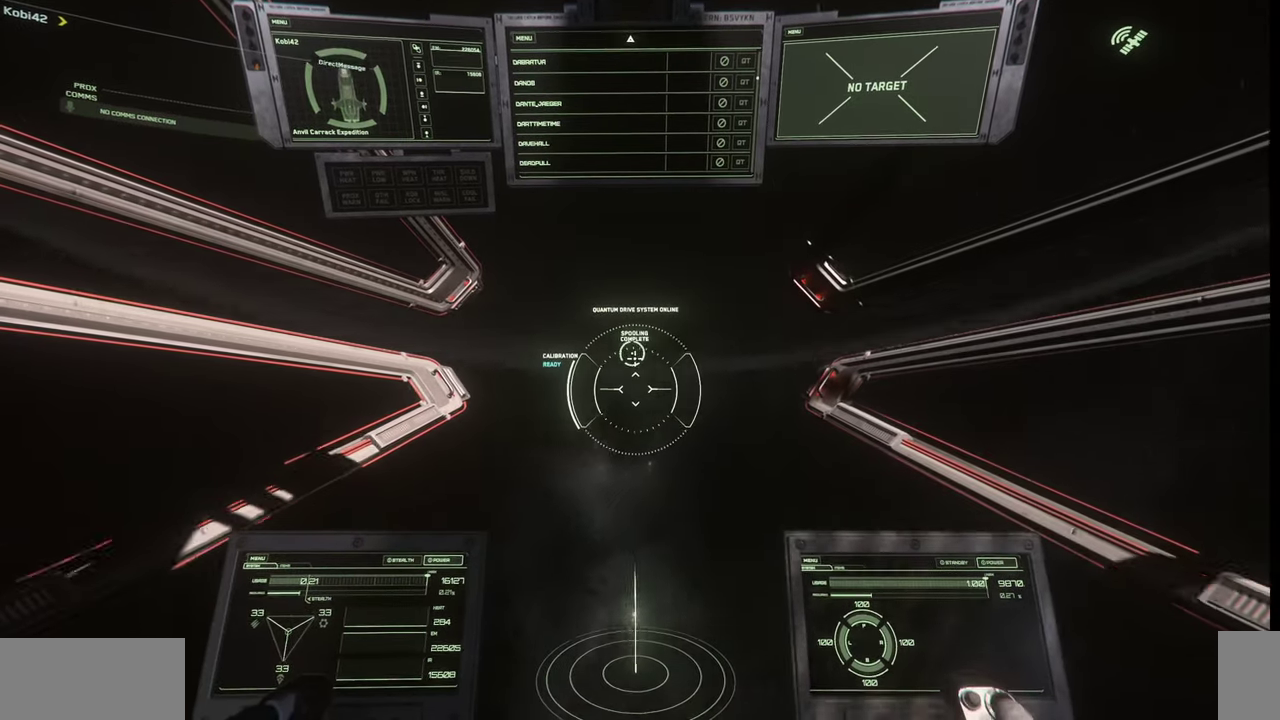
{"keys": [], "mouse": [], "events": []}
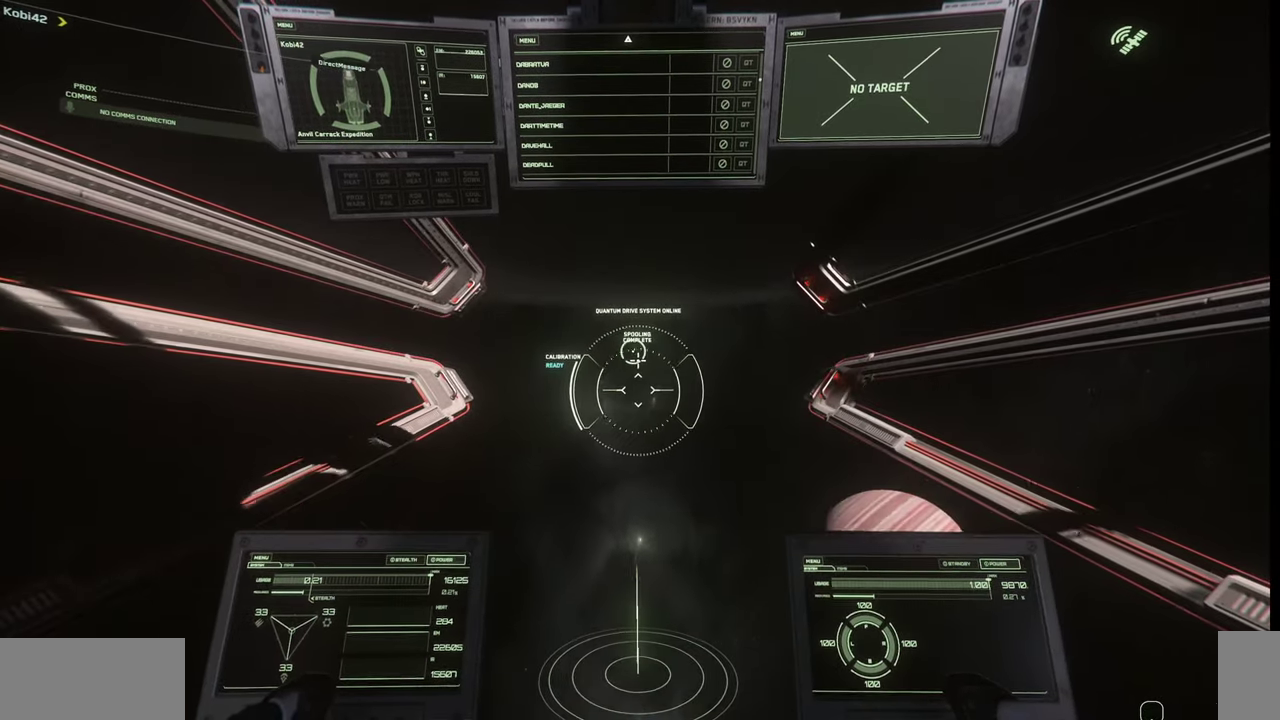
{"keys": [], "mouse": [], "events": []}
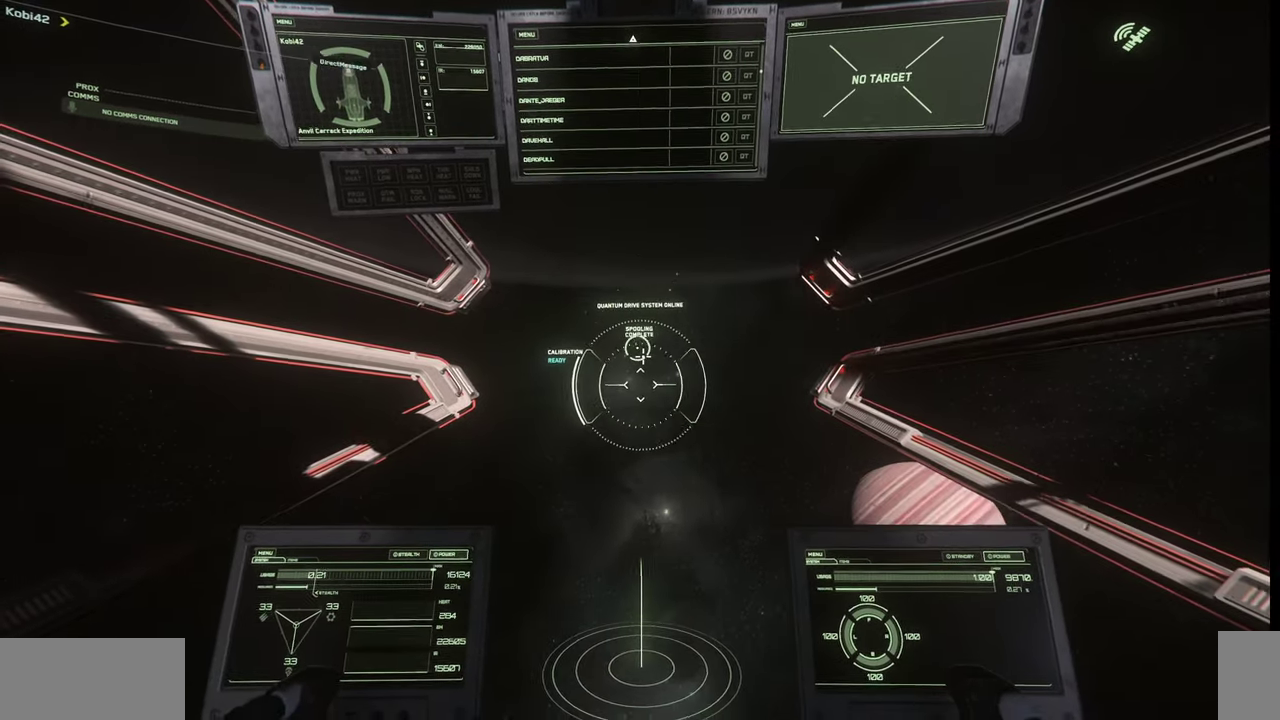
{"keys": [], "mouse": [], "events": []}
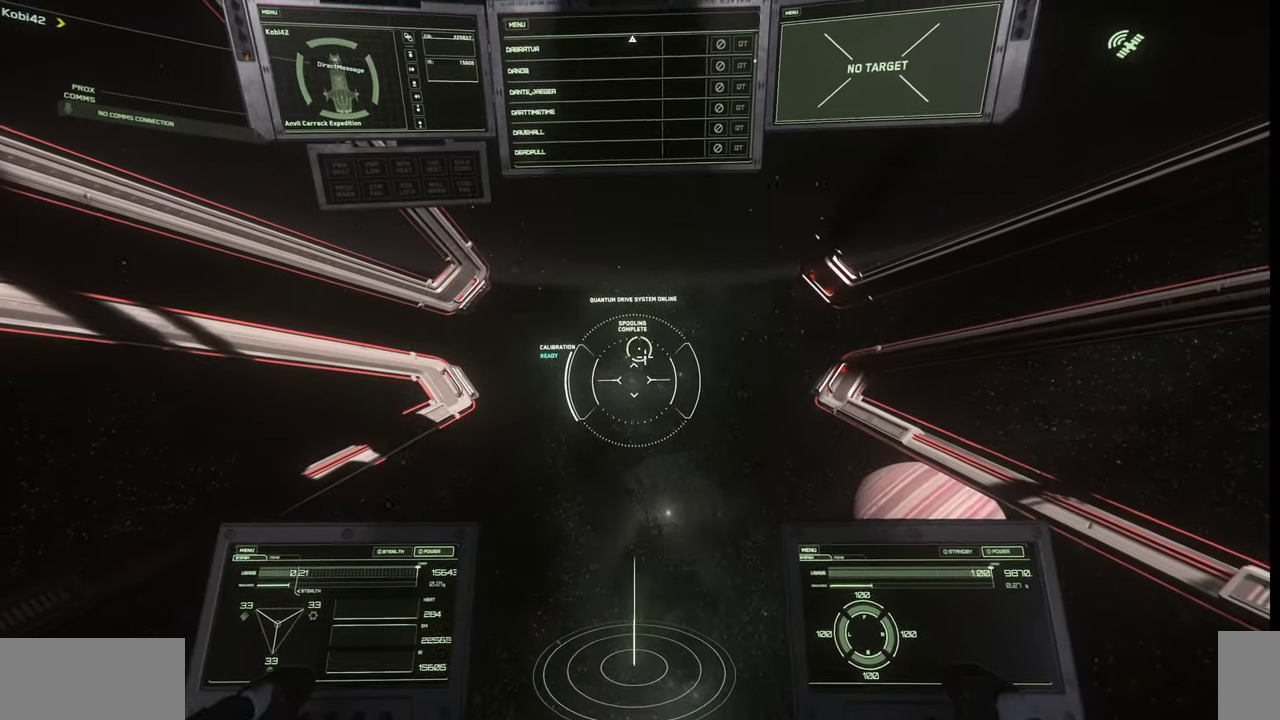
{"keys": [], "mouse": [], "events": [[167, "f4", "down"], [267, "f4", "up"]]}
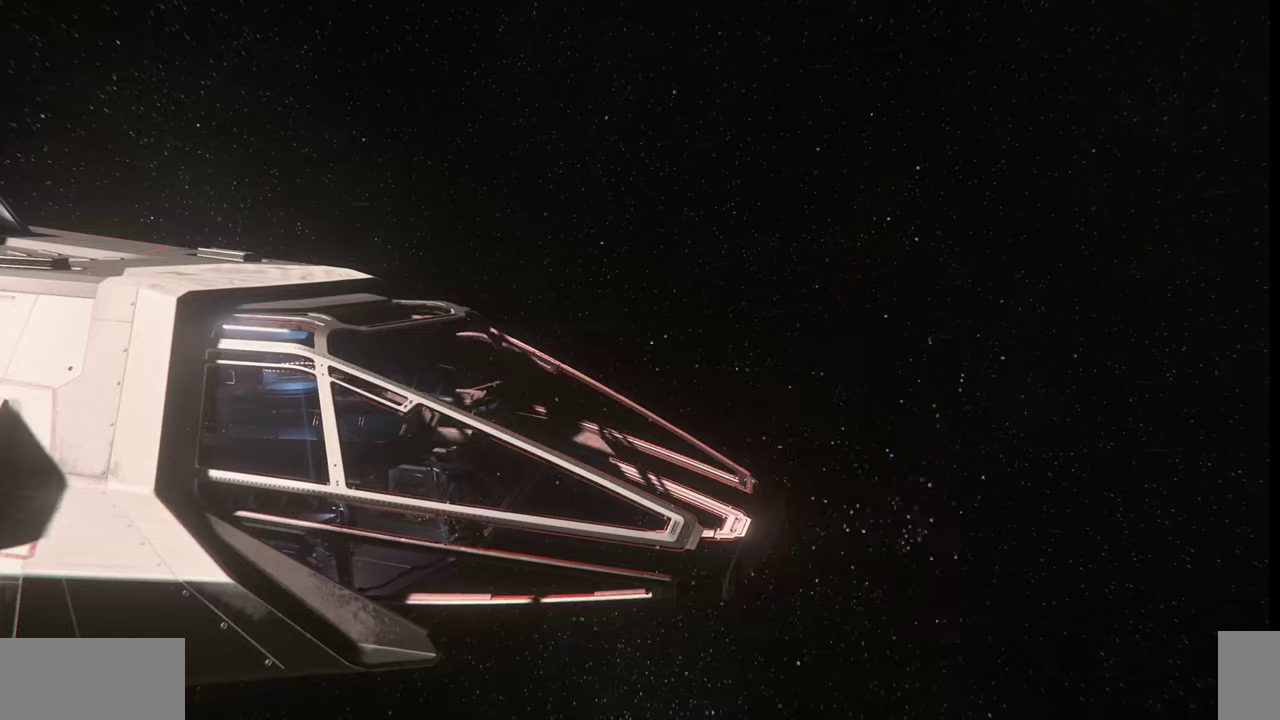
{"keys": [], "mouse": [], "events": []}
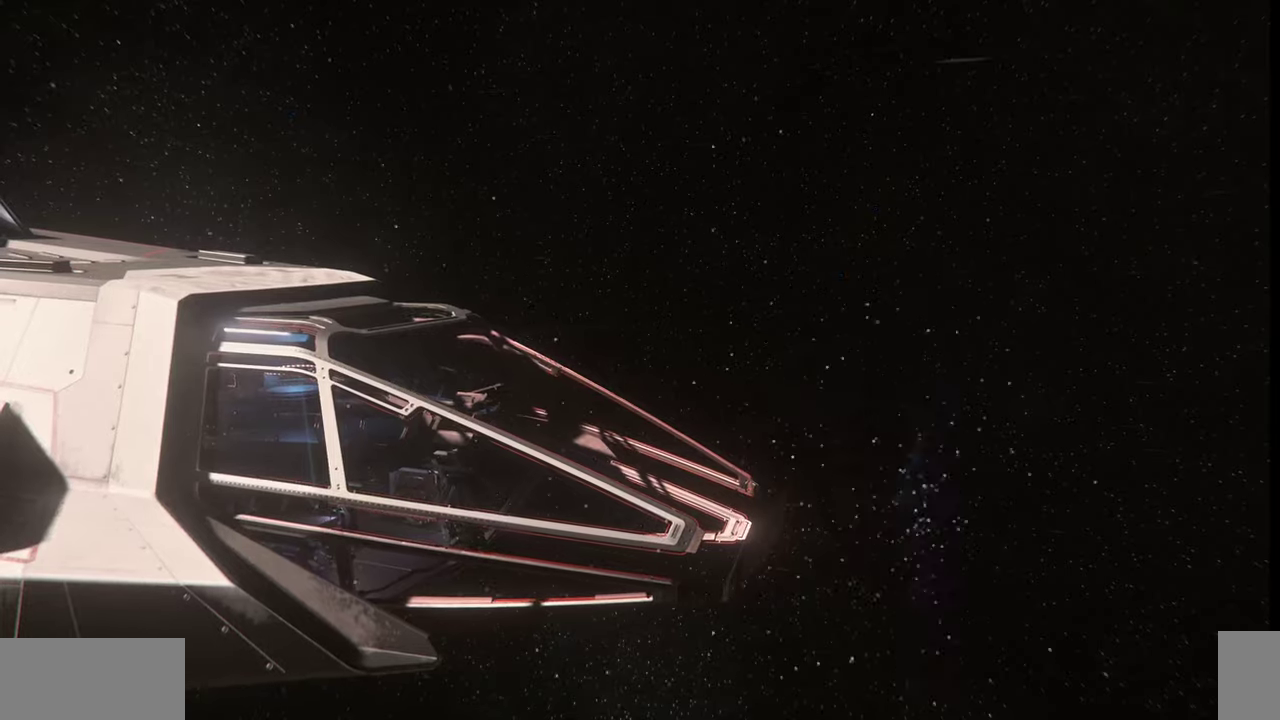
{"keys": ["z"], "mouse": [], "events": [[434, "z", "down"]]}
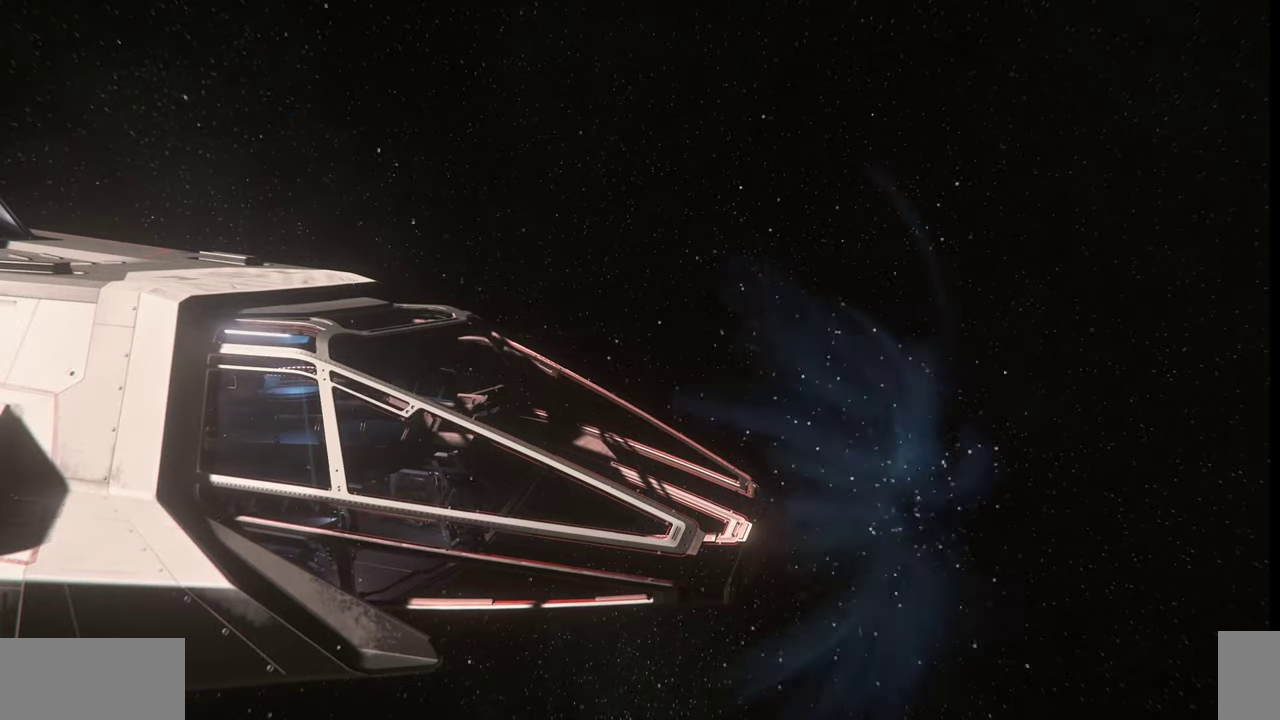
{"keys": ["z"], "mouse": [], "events": []}
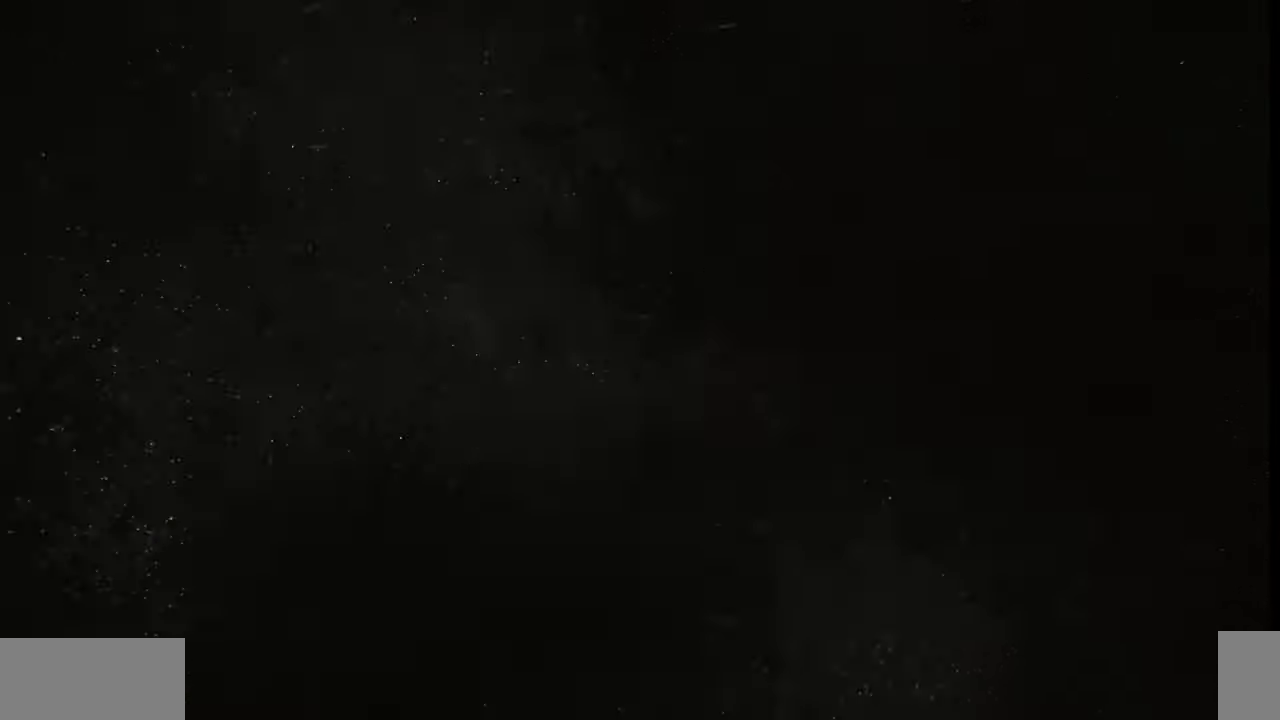
{"keys": ["z"], "mouse": [], "events": []}
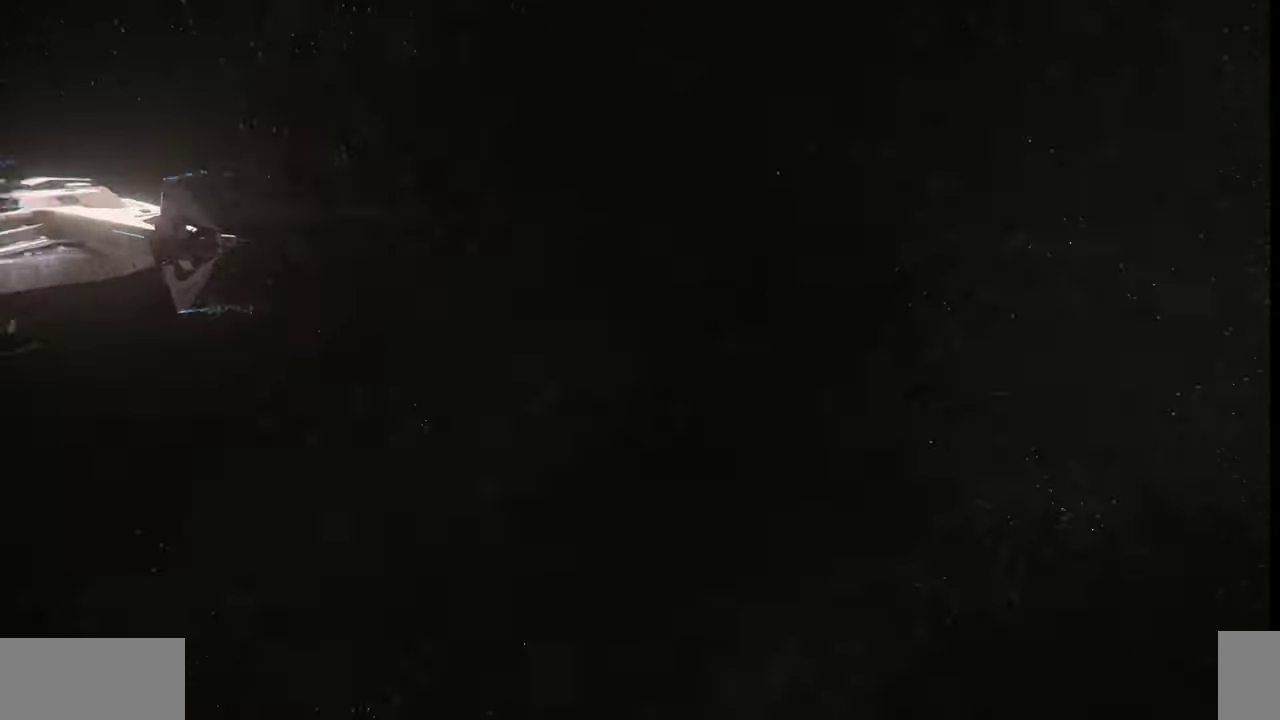
{"keys": ["z"], "mouse": [], "events": []}
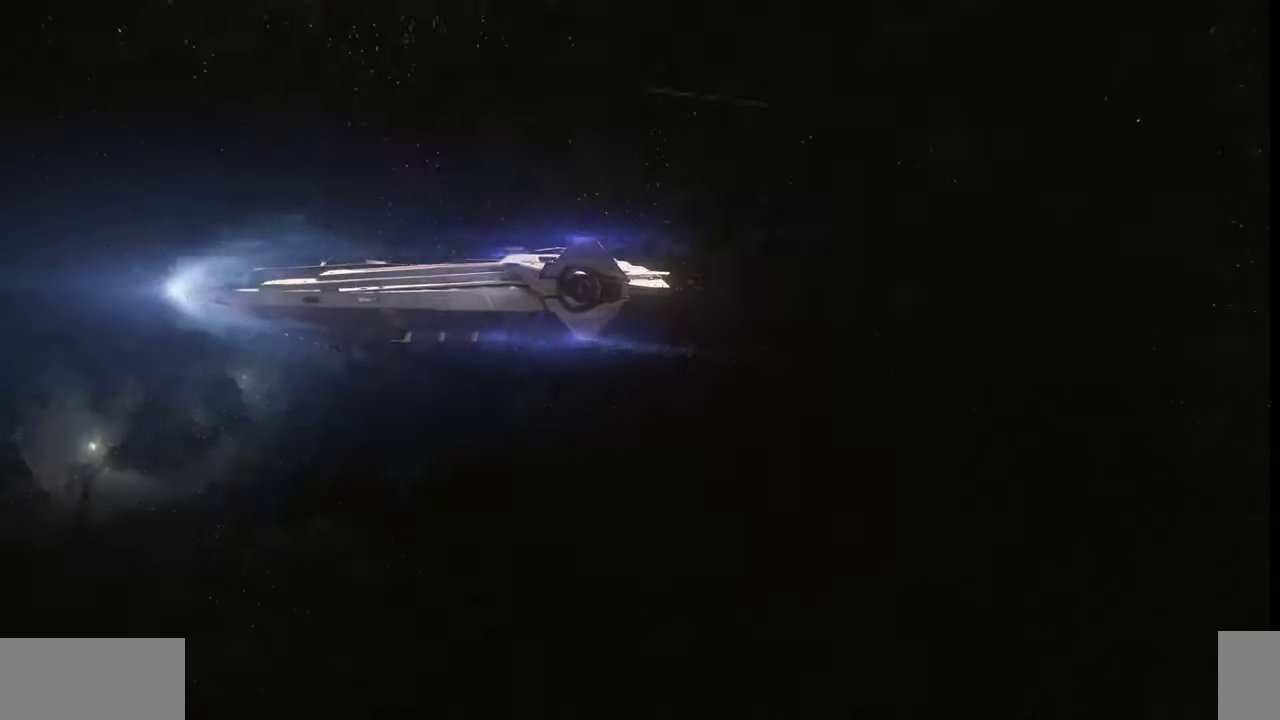
{"keys": ["z"], "mouse": [], "events": []}
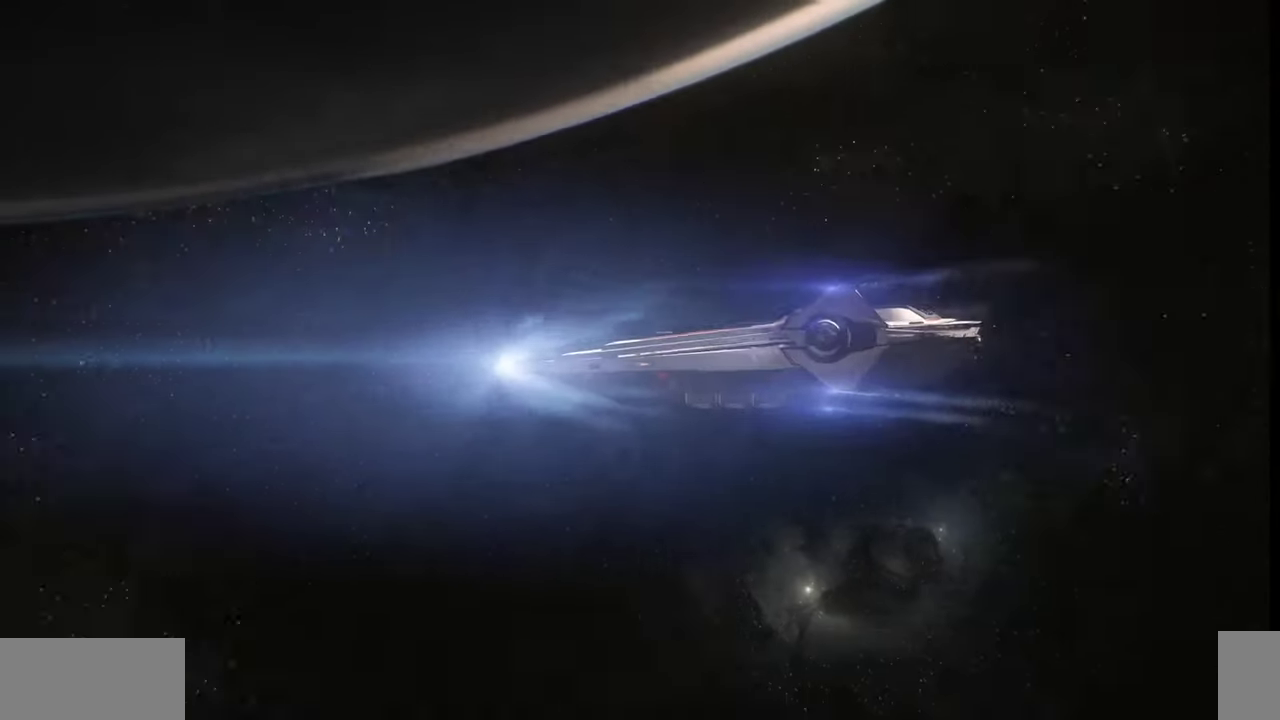
{"keys": ["z"], "mouse": [], "events": []}
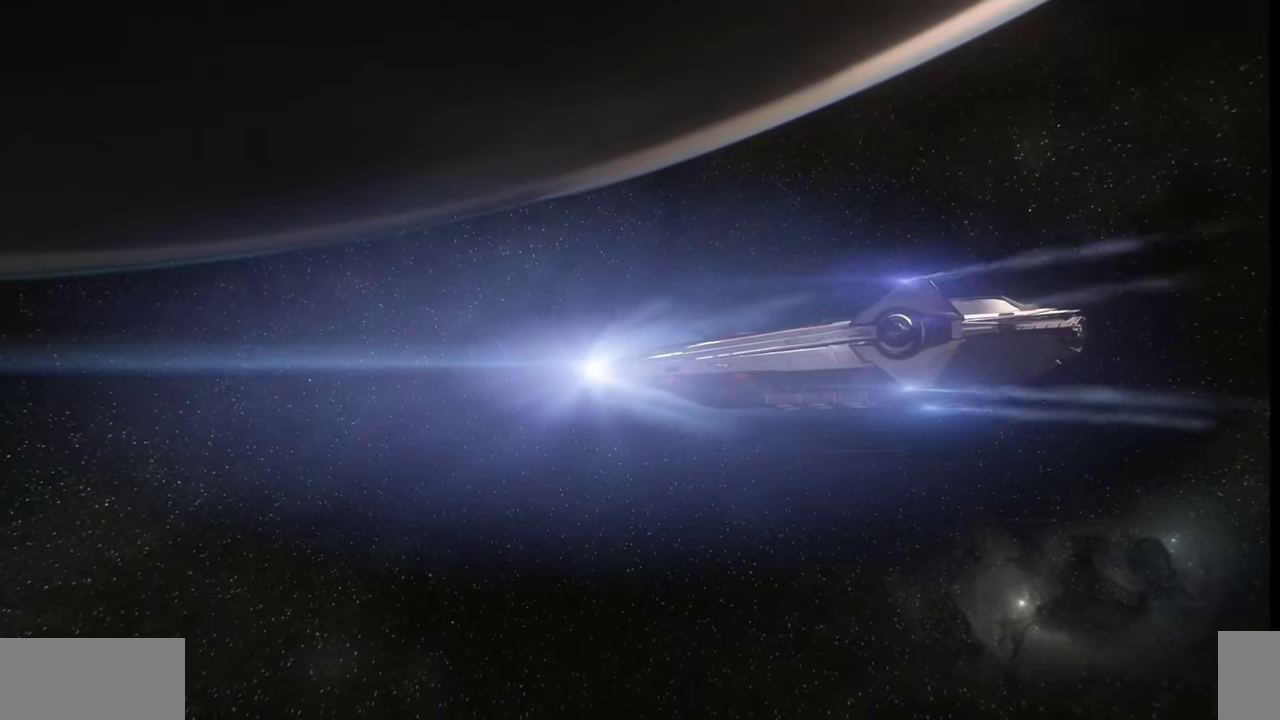
{"keys": ["z"], "mouse": [], "events": []}
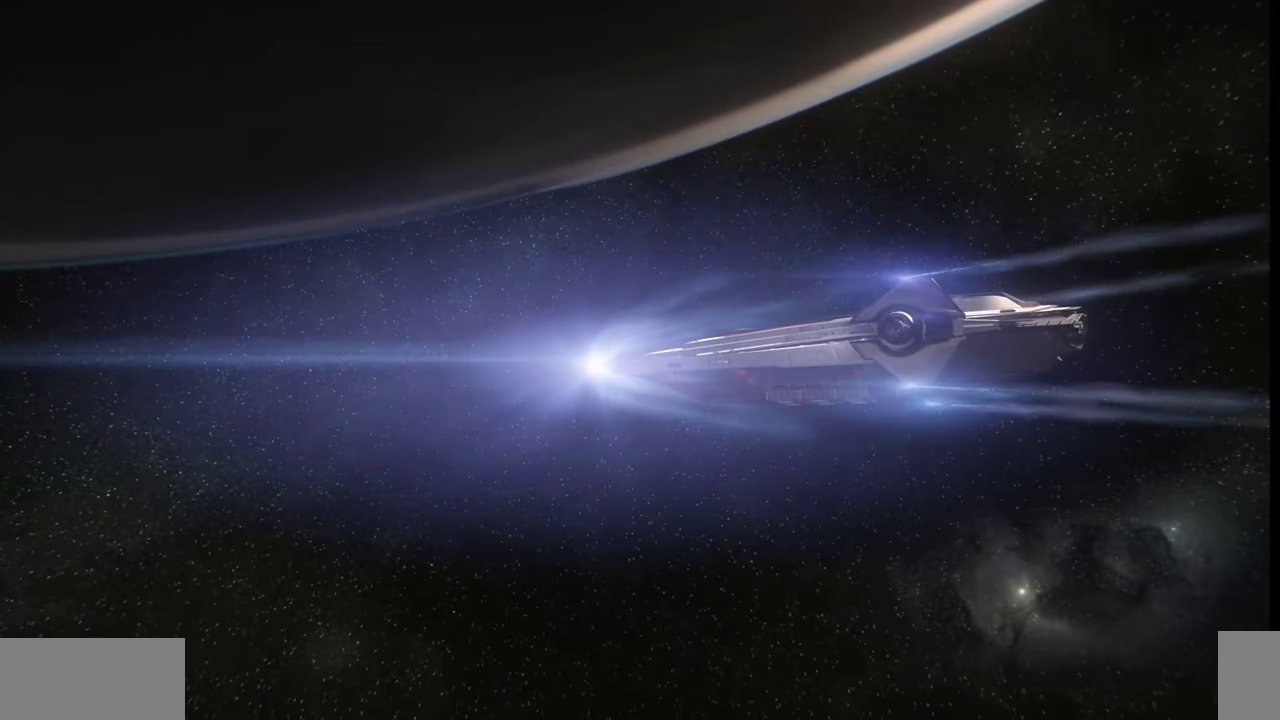
{"keys": ["z"], "mouse": [], "events": []}
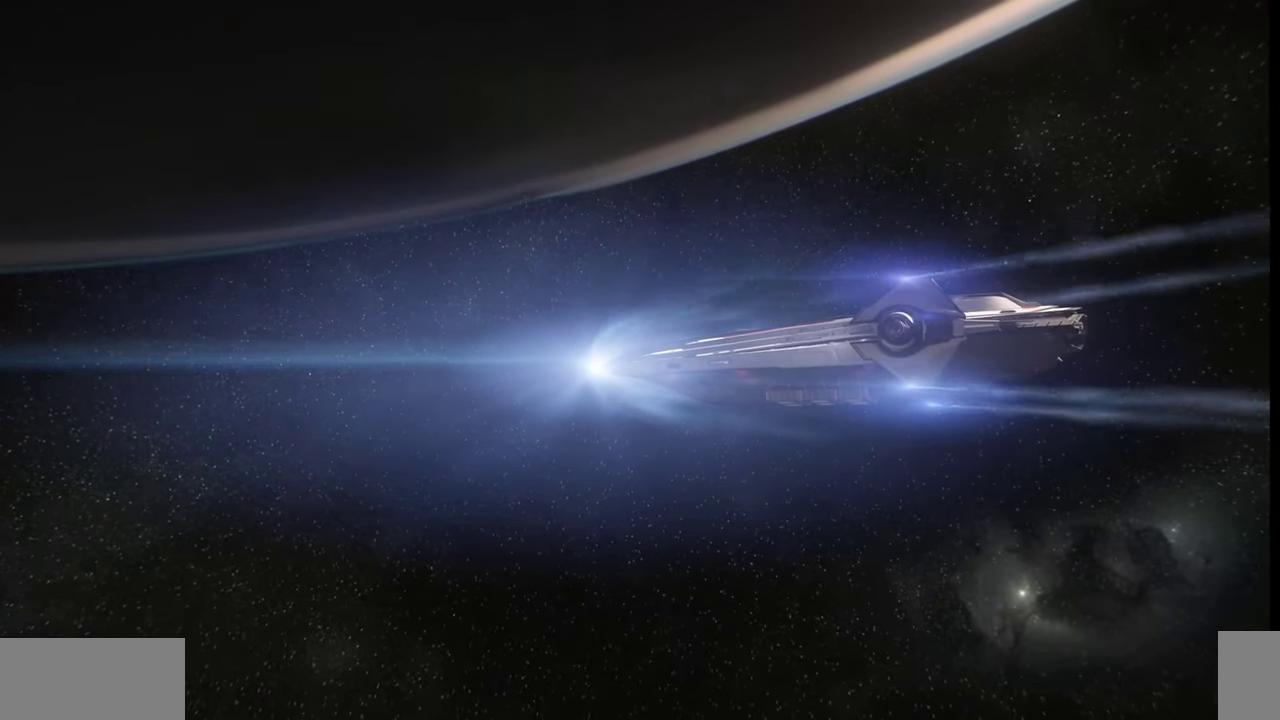
{"keys": [], "mouse": [], "events": [[167, "z", "up"]]}
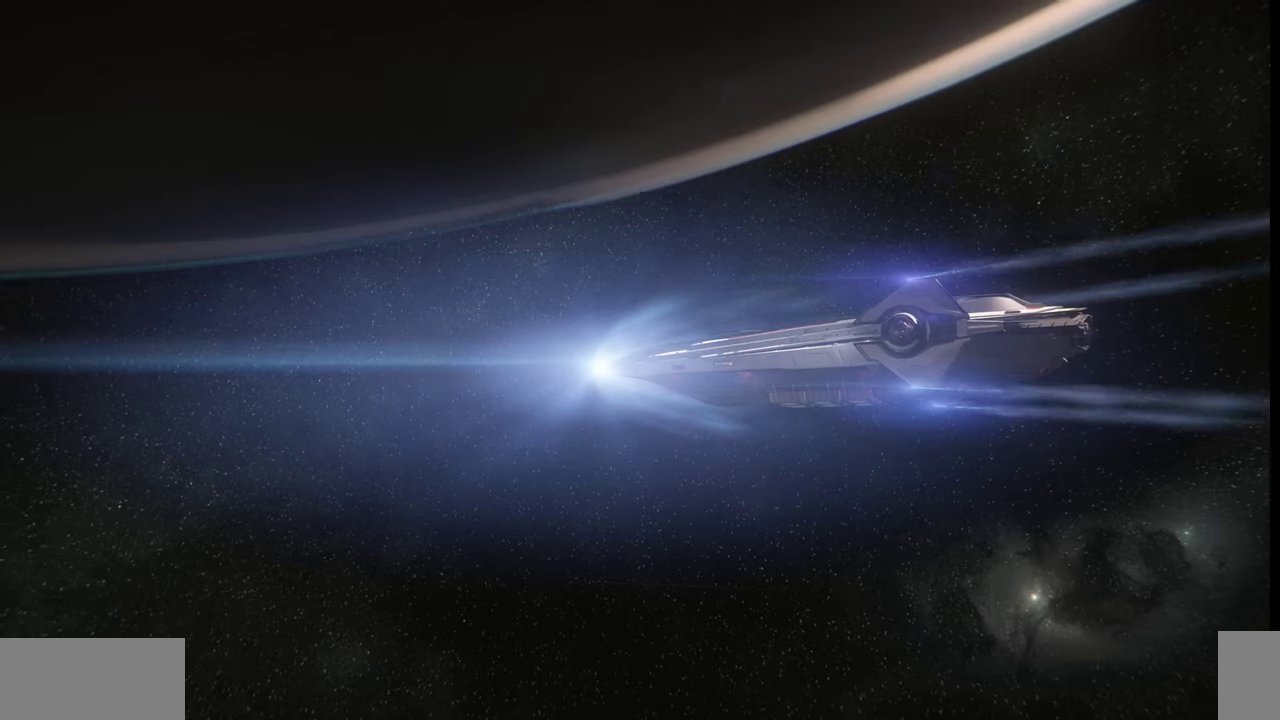
{"keys": ["4"], "mouse": [], "events": [[467, "4", "down"]]}
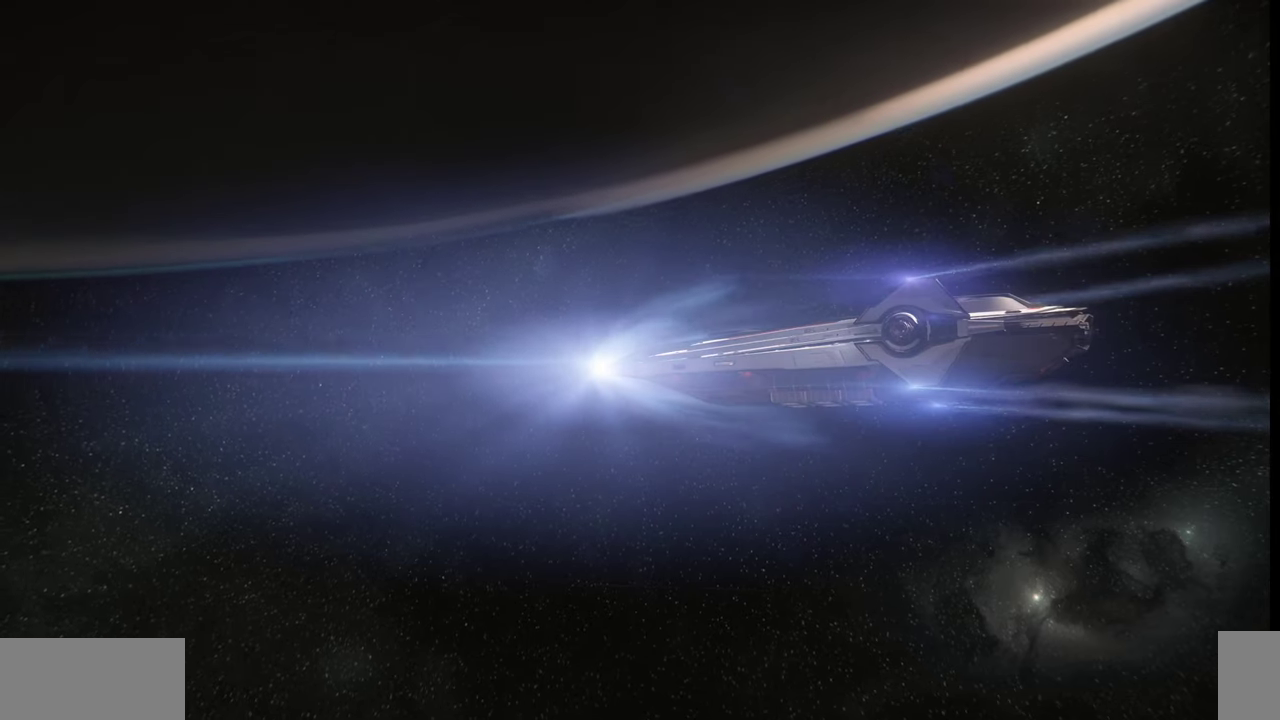
{"keys": ["4"], "mouse": [], "events": []}
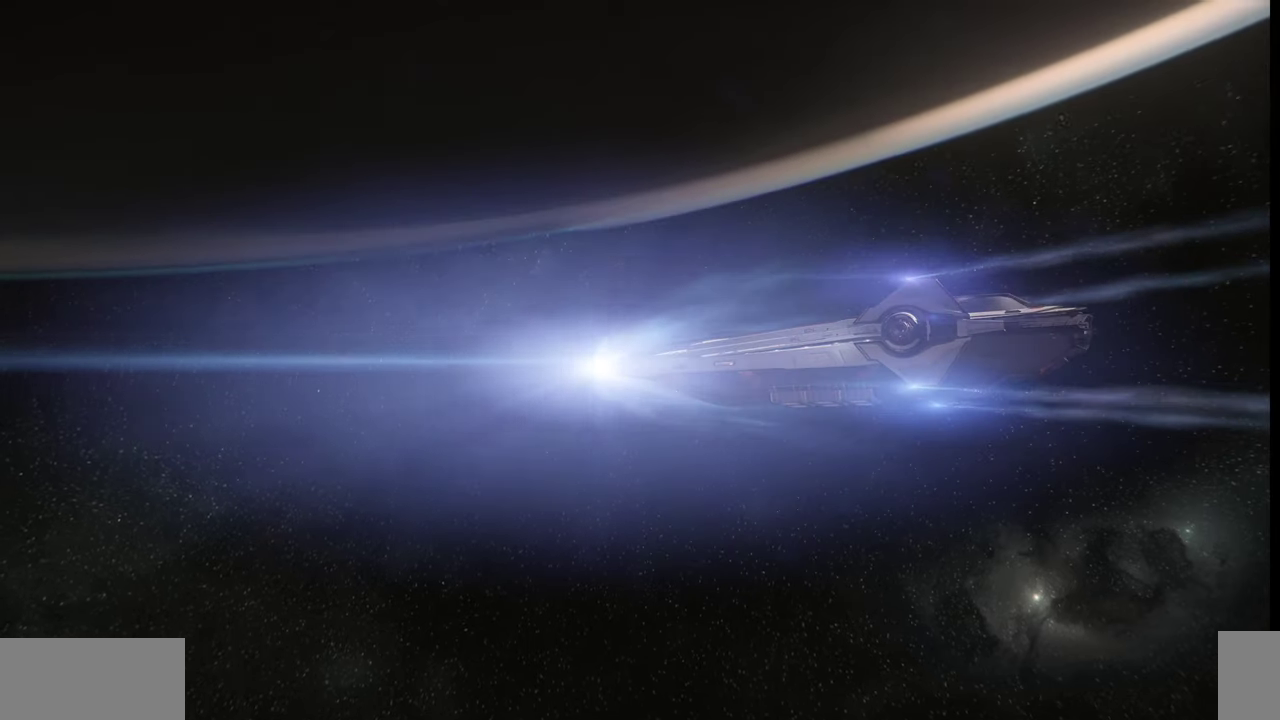
{"keys": ["4"], "mouse": [], "events": []}
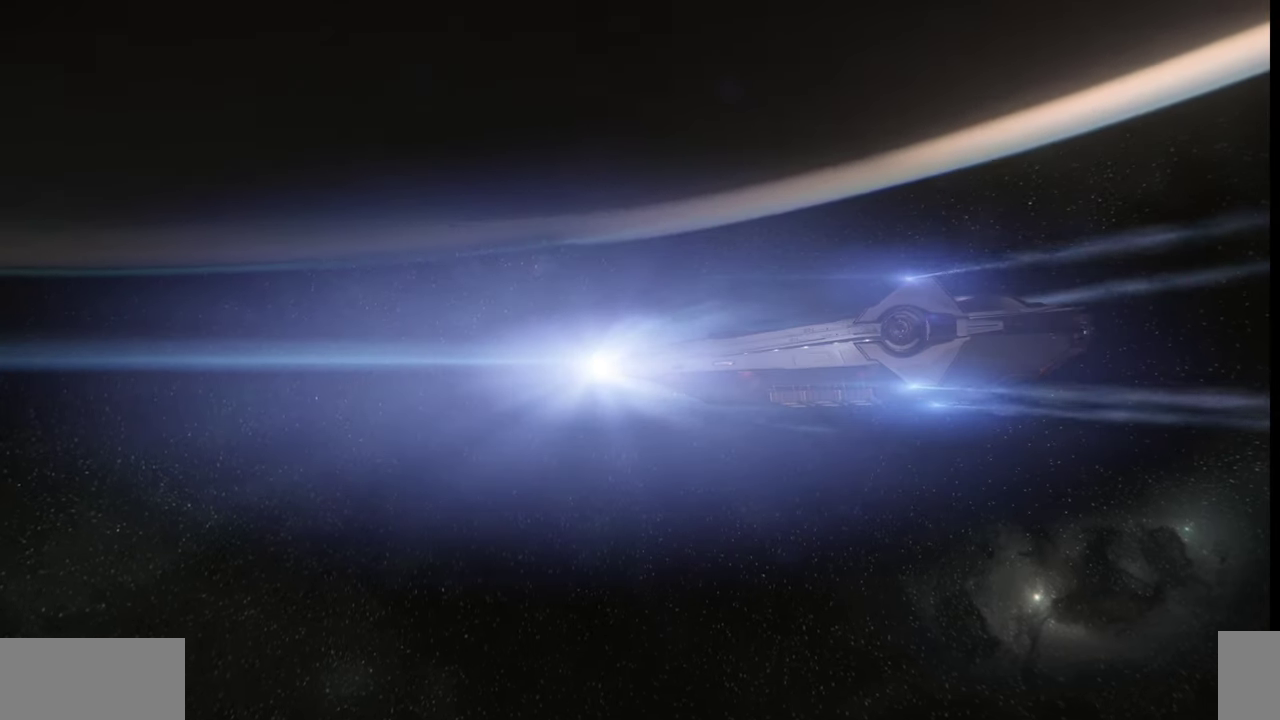
{"keys": ["4"], "mouse": [], "events": []}
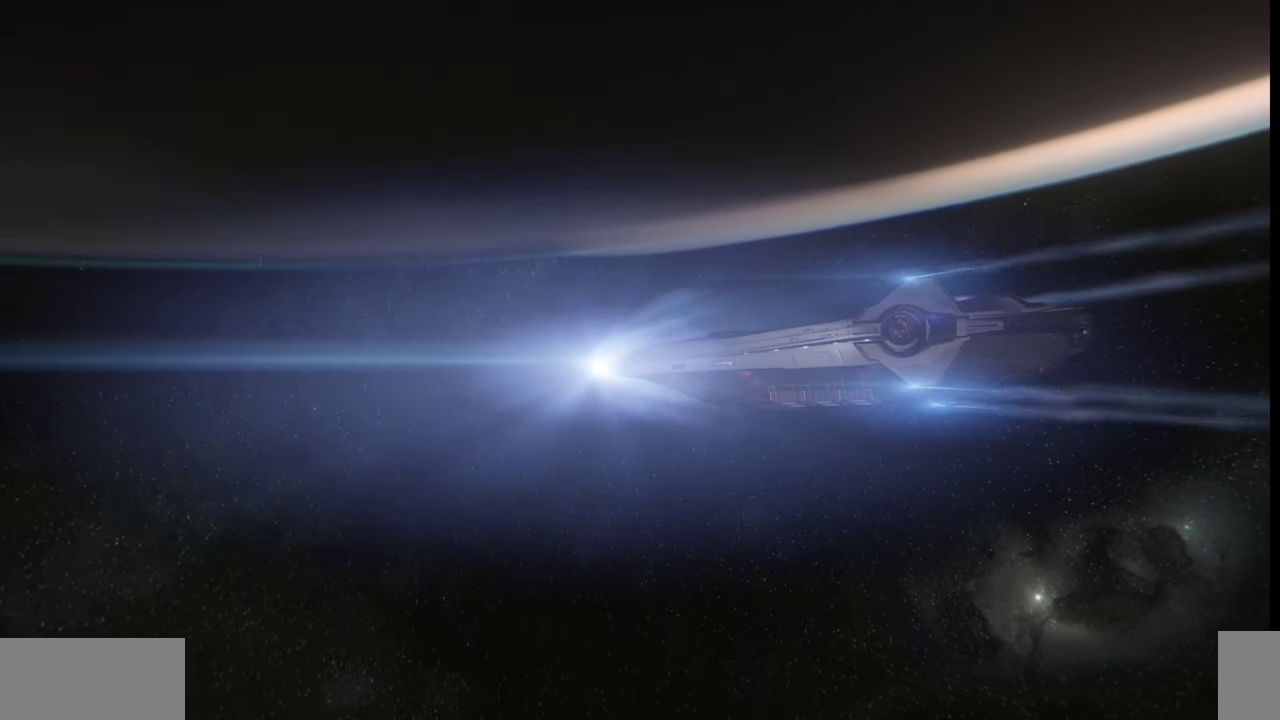
{"keys": ["4"], "mouse": [], "events": []}
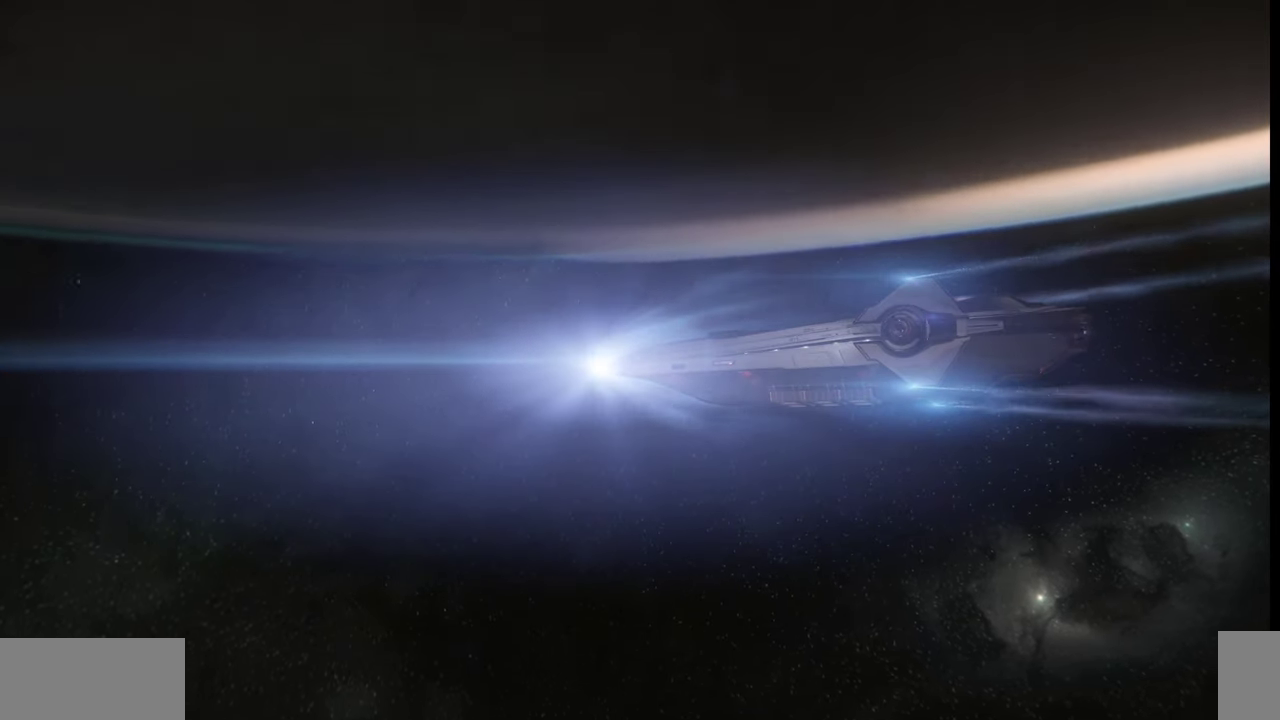
{"keys": [], "mouse": [], "events": [[267, "4", "up"]]}
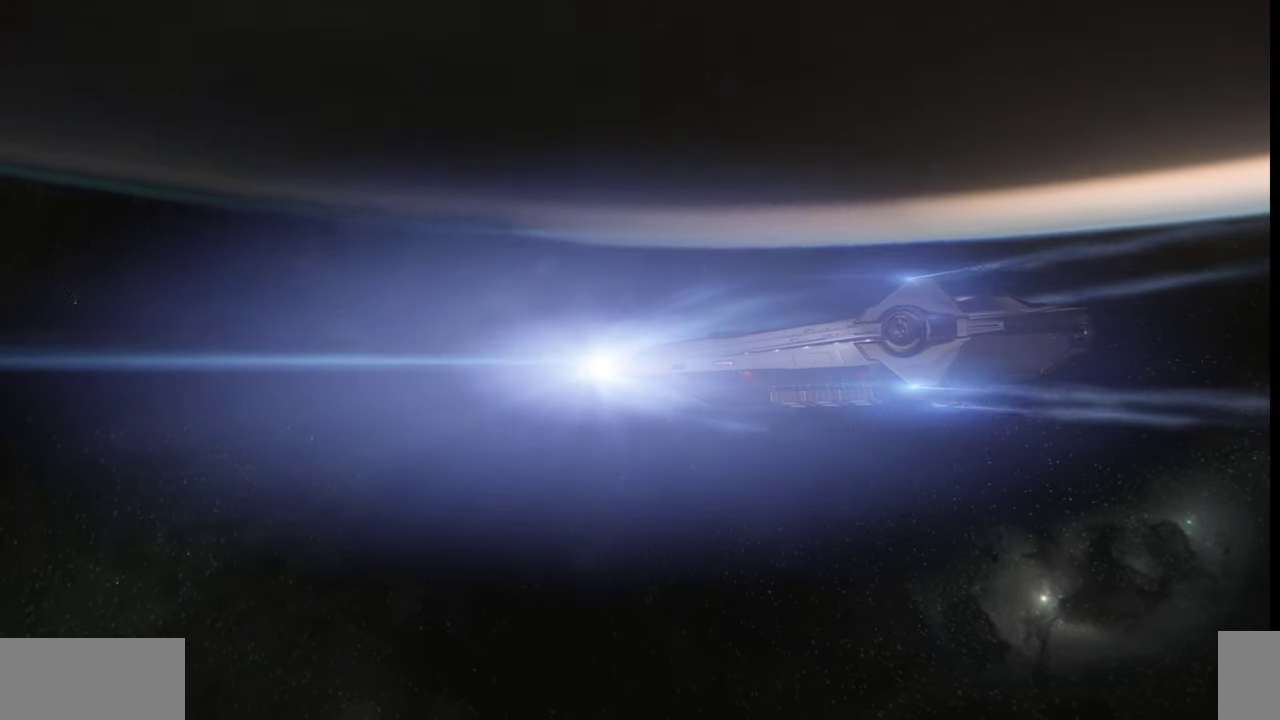
{"keys": ["f4"], "mouse": [], "events": [[167, "f4", "down"]]}
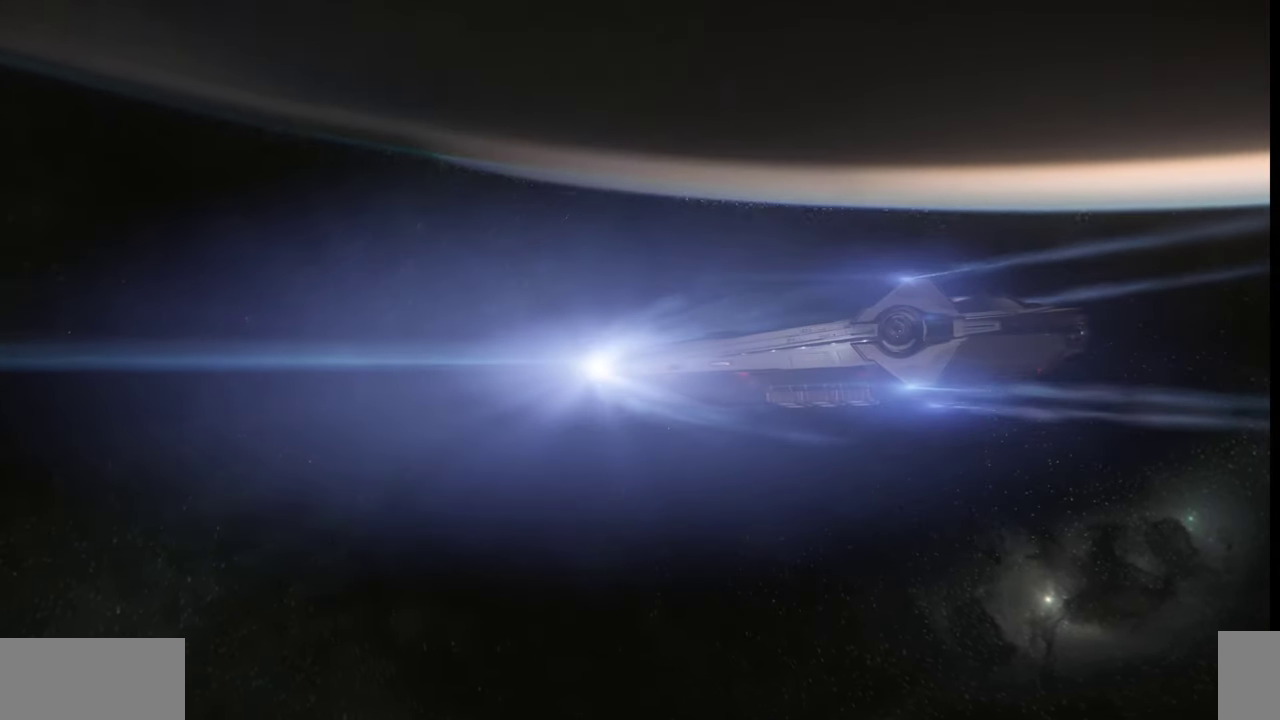
{"keys": ["f4"], "mouse": [], "events": []}
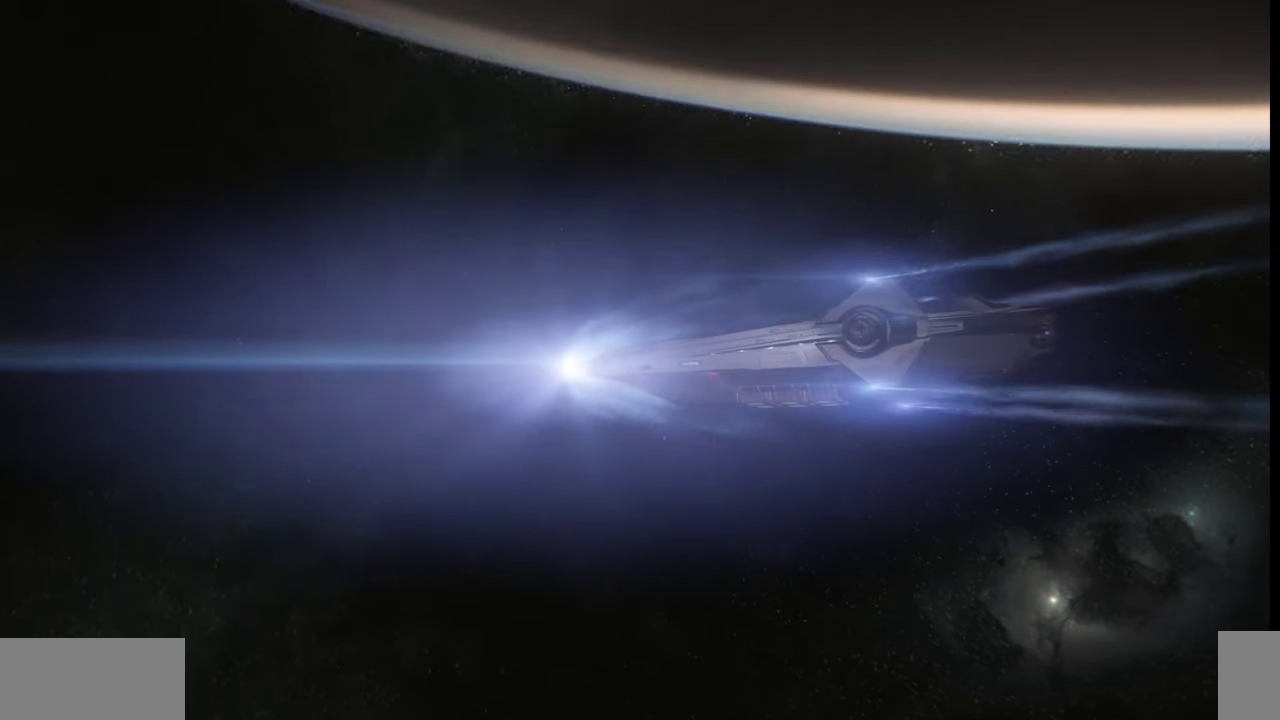
{"keys": ["f4"], "mouse": [], "events": []}
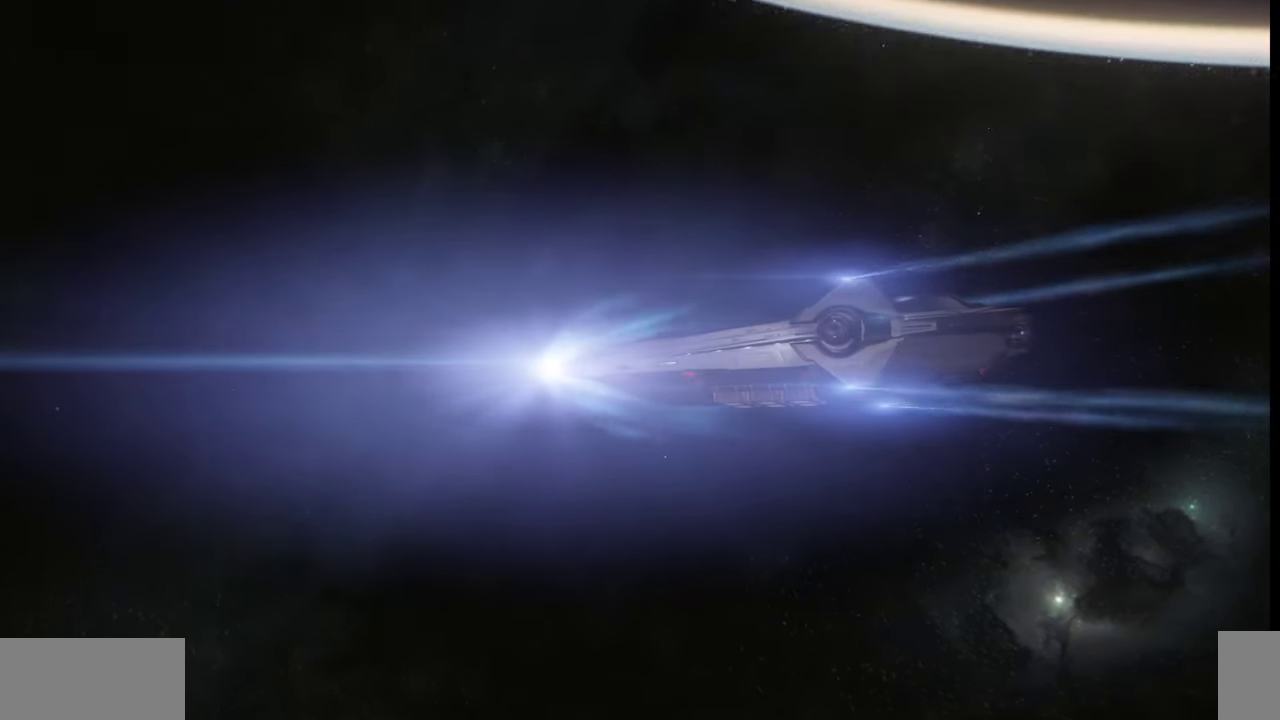
{"keys": ["f4"], "mouse": [], "events": []}